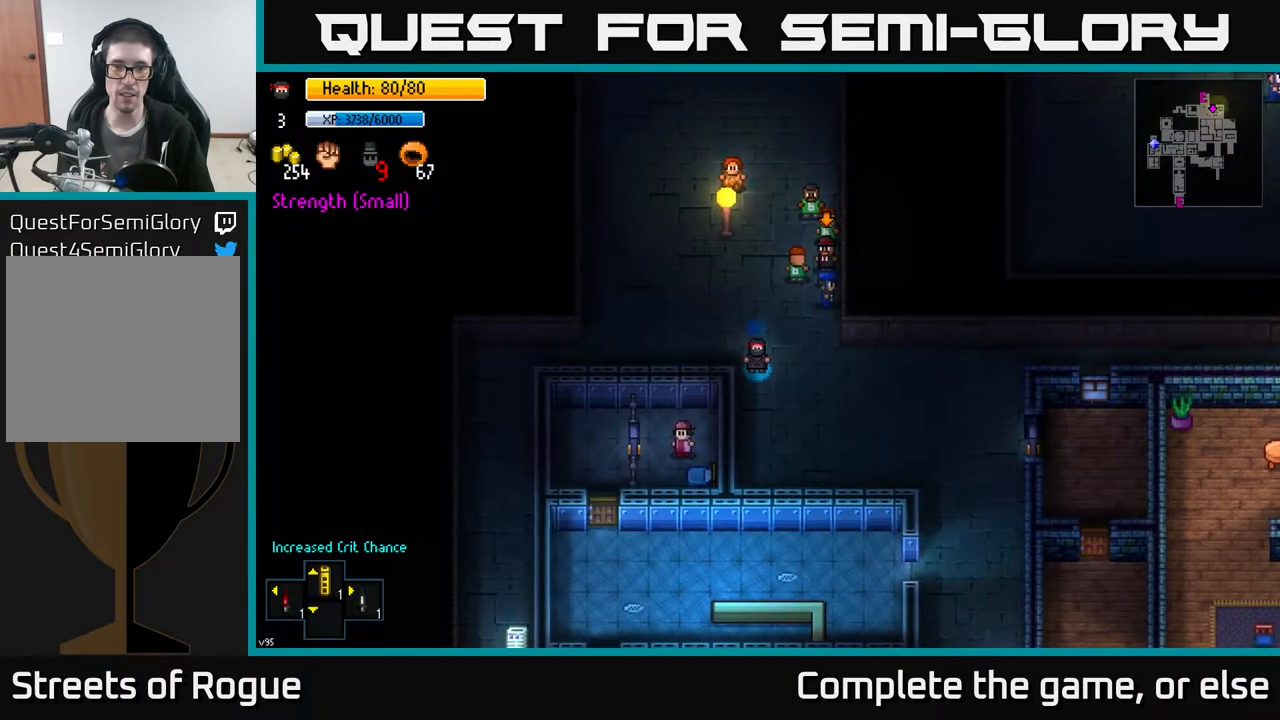
Gameplay with a controller (Xbox layout); each line is a JSON object with the inputs held at the frame after it. "events" lists button and stick changes between this image and that frame as [ms after this image, input, new state], when the widget could be followed in between.
{"buttons": [], "left_stick": "center", "right_stick": "right", "events": [[167, "left_stick", "up-left"], [350, "left_stick", "center"], [483, "right_stick", "right"]]}
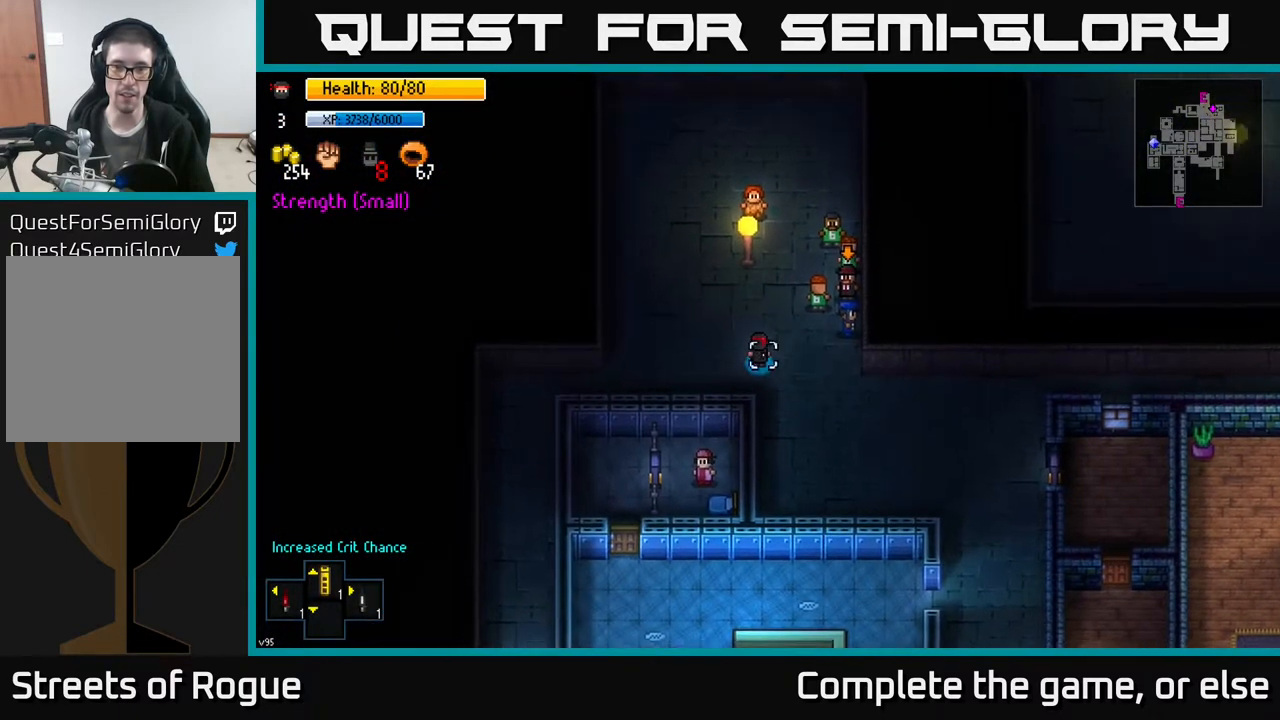
{"buttons": [], "left_stick": "left", "right_stick": "up-right", "events": [[350, "right_stick", "up-right"], [483, "left_stick", "left"]]}
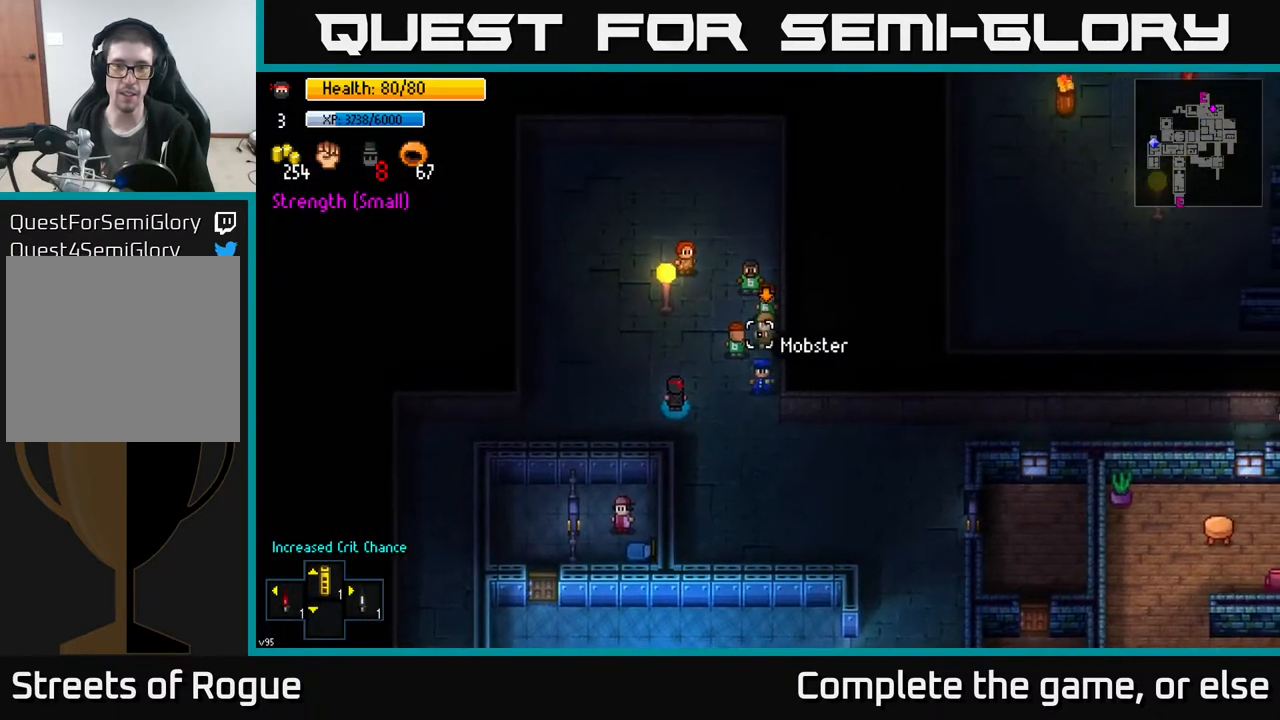
{"buttons": [], "left_stick": "center", "right_stick": "right", "events": [[267, "left_stick", "center"], [400, "right_stick", "right"]]}
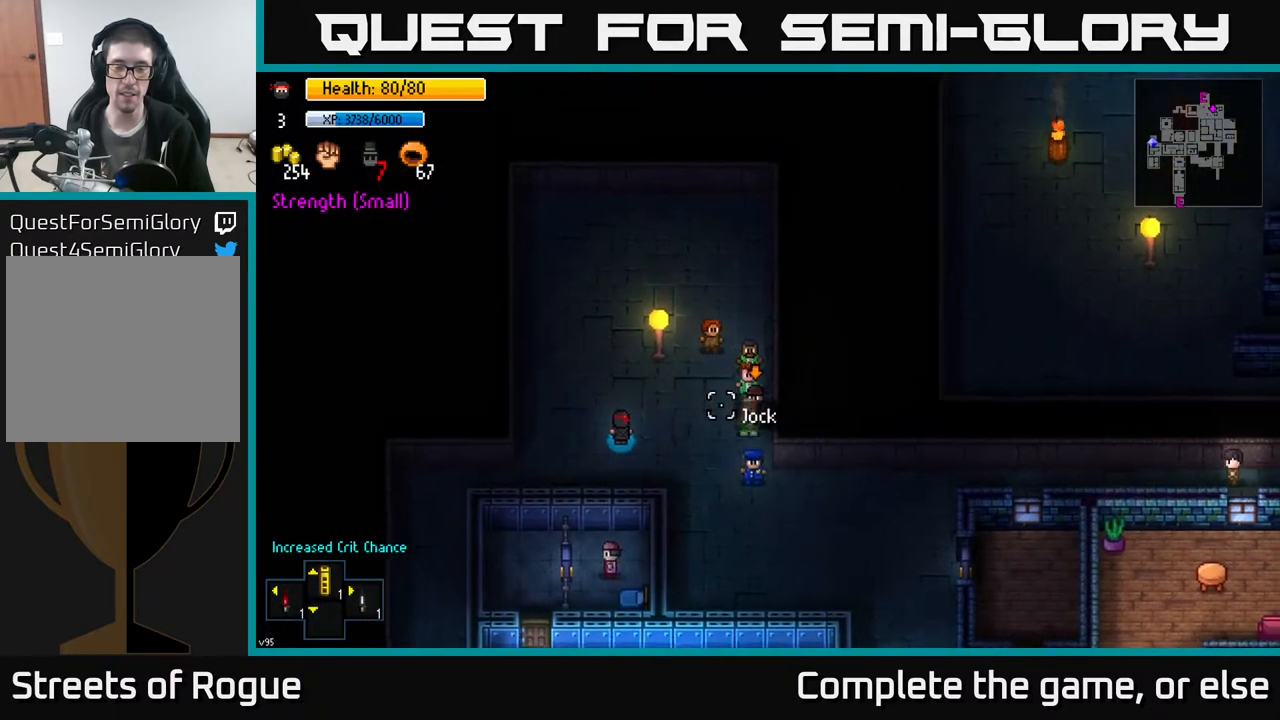
{"buttons": [], "left_stick": "center", "right_stick": "down-right", "events": [[217, "right_stick", "down-right"]]}
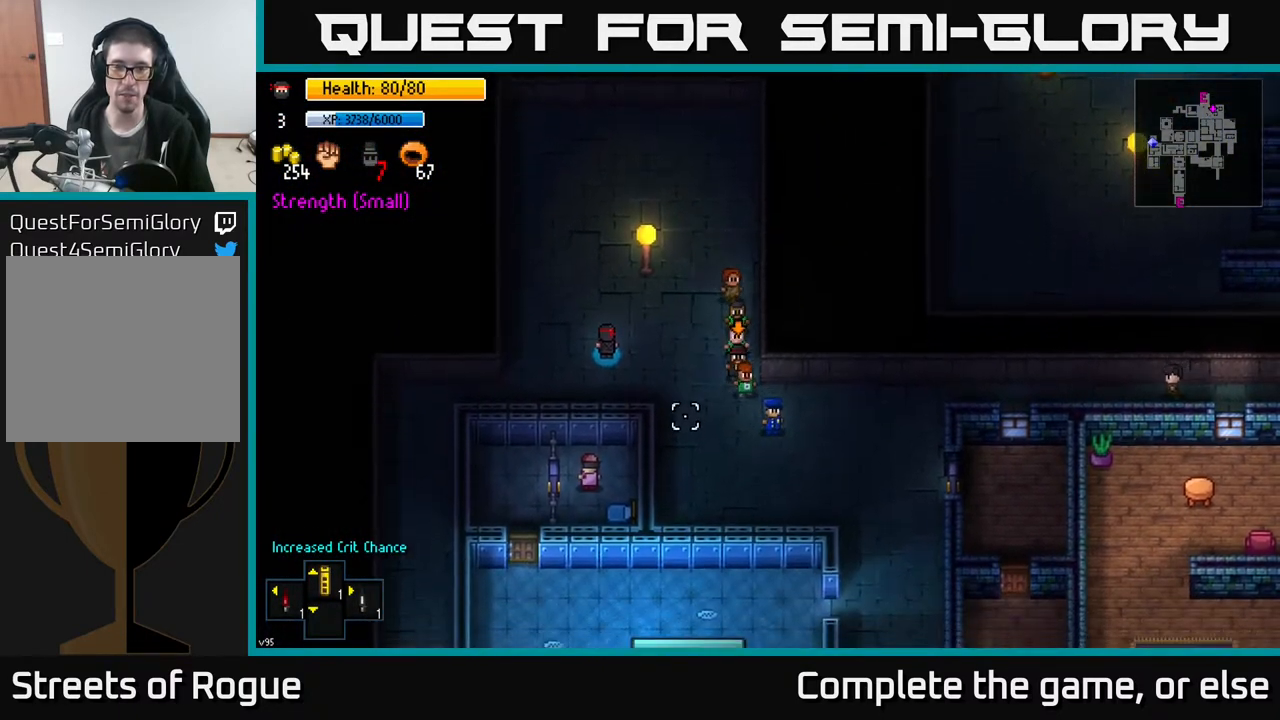
{"buttons": [], "left_stick": "center", "right_stick": "down-right", "events": []}
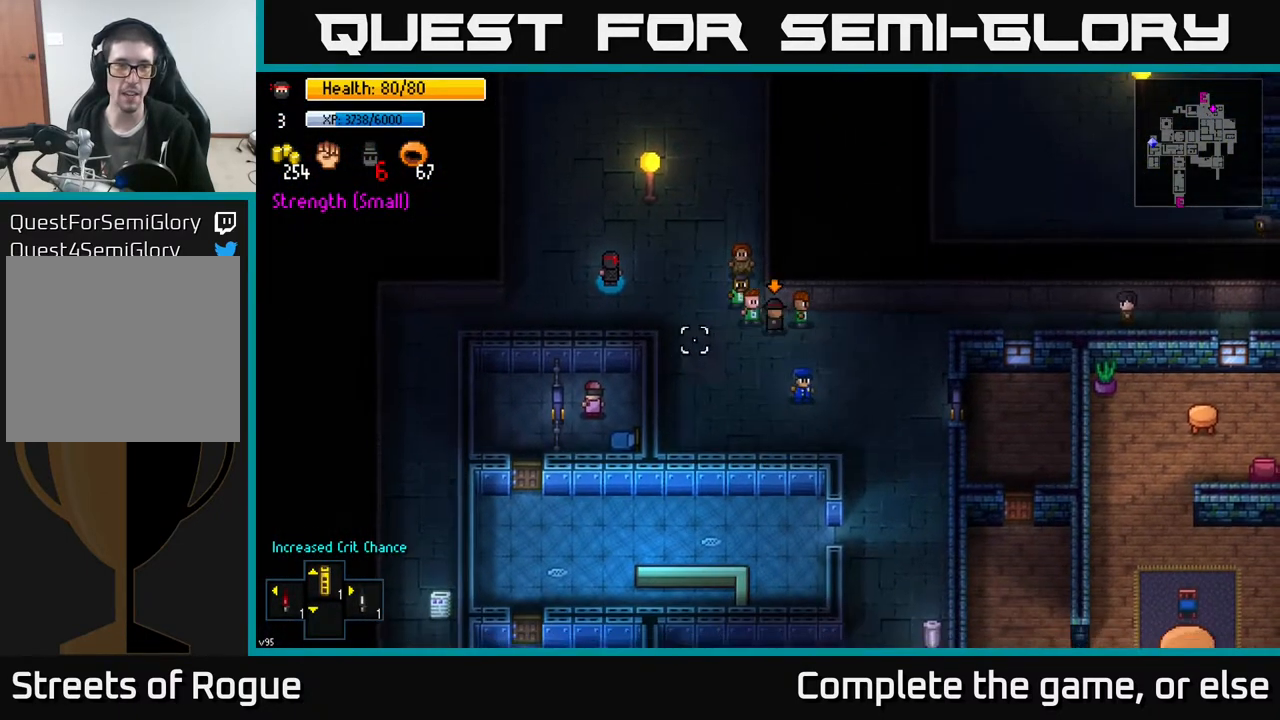
{"buttons": [], "left_stick": "down-right", "right_stick": "right", "events": [[267, "left_stick", "down-right"], [317, "right_stick", "right"]]}
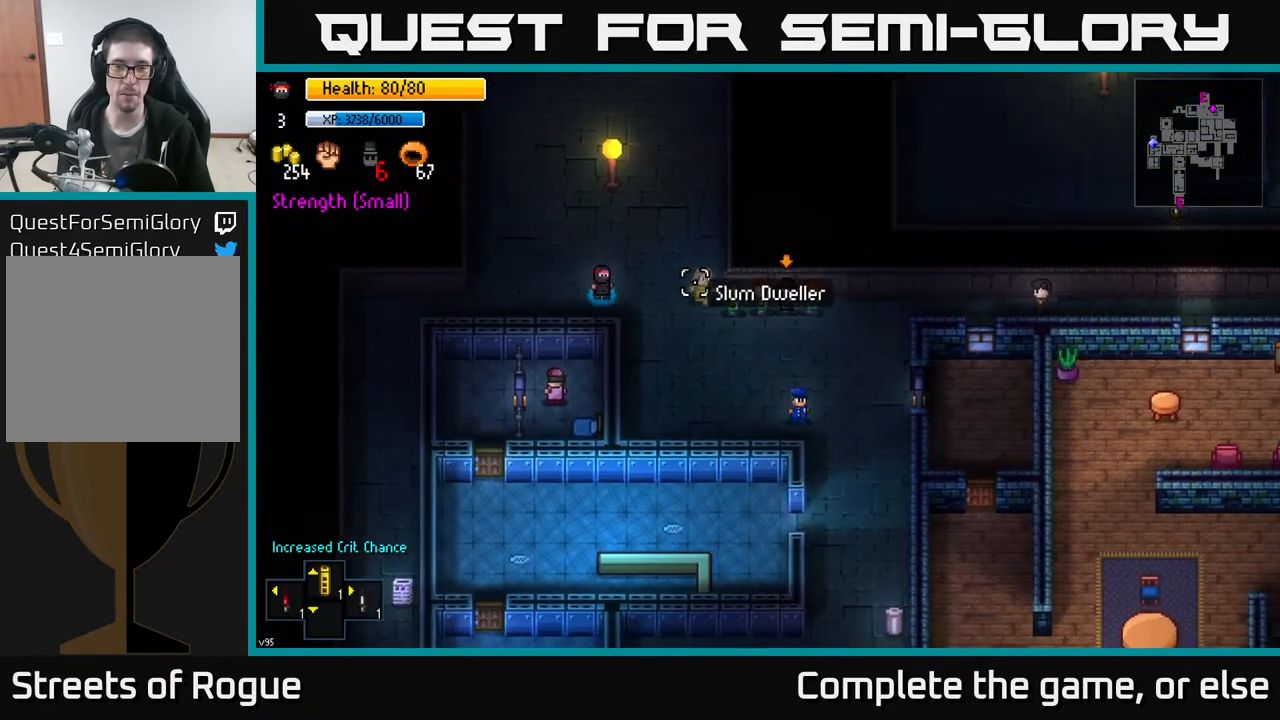
{"buttons": [], "left_stick": "down-right", "right_stick": "right", "events": []}
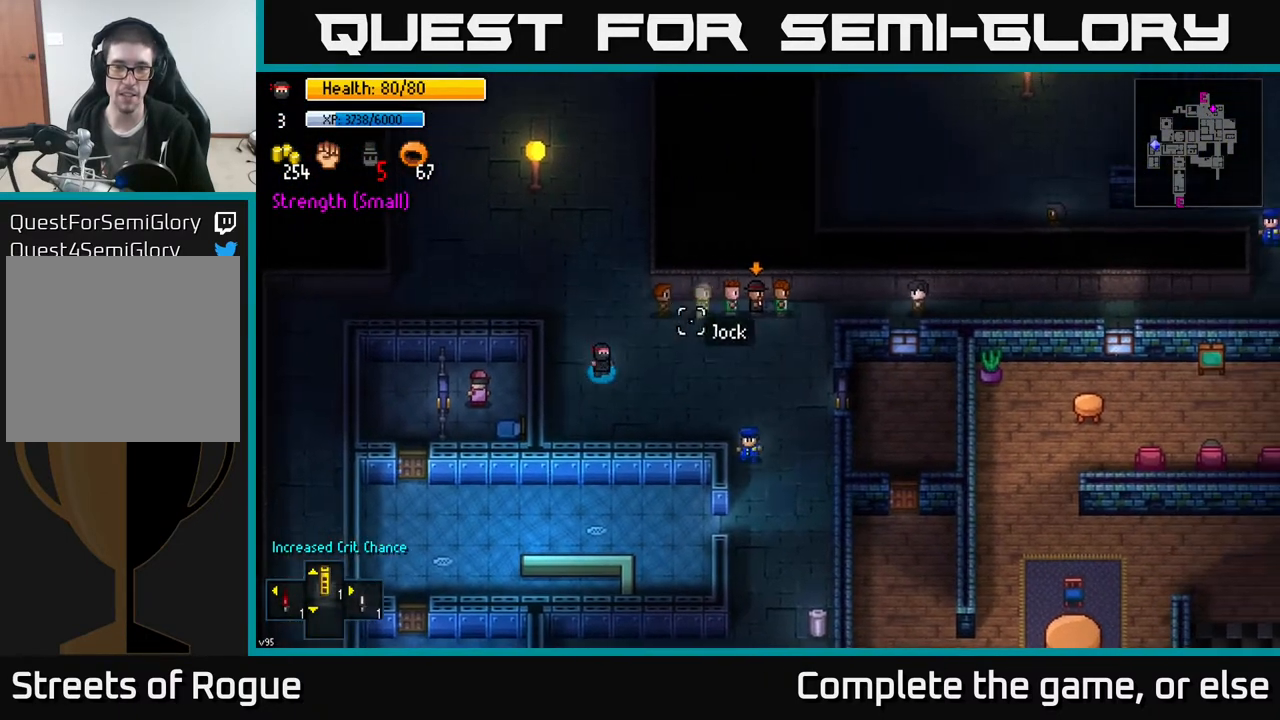
{"buttons": [], "left_stick": "center", "right_stick": "right", "events": [[133, "left_stick", "up"], [350, "left_stick", "center"]]}
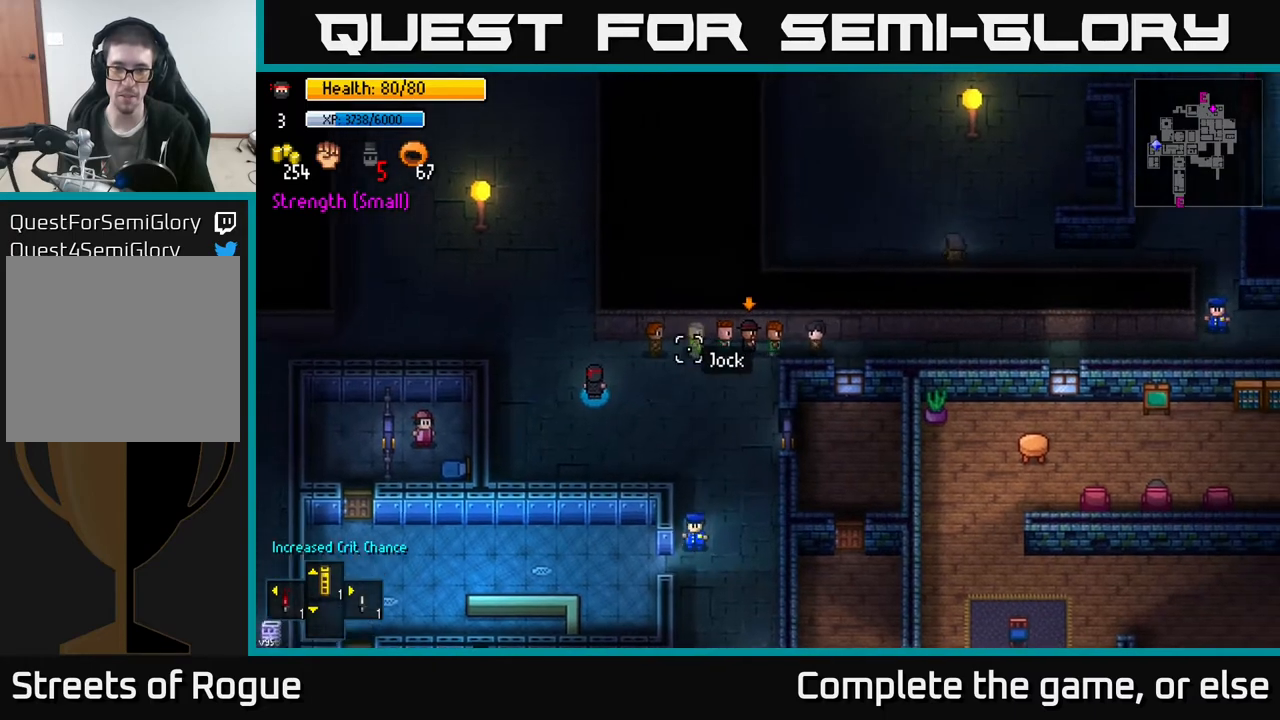
{"buttons": [], "left_stick": "center", "right_stick": "right", "events": [[100, "left_stick", "up-right"], [183, "right_stick", "center"], [400, "left_stick", "center"], [433, "right_stick", "right"]]}
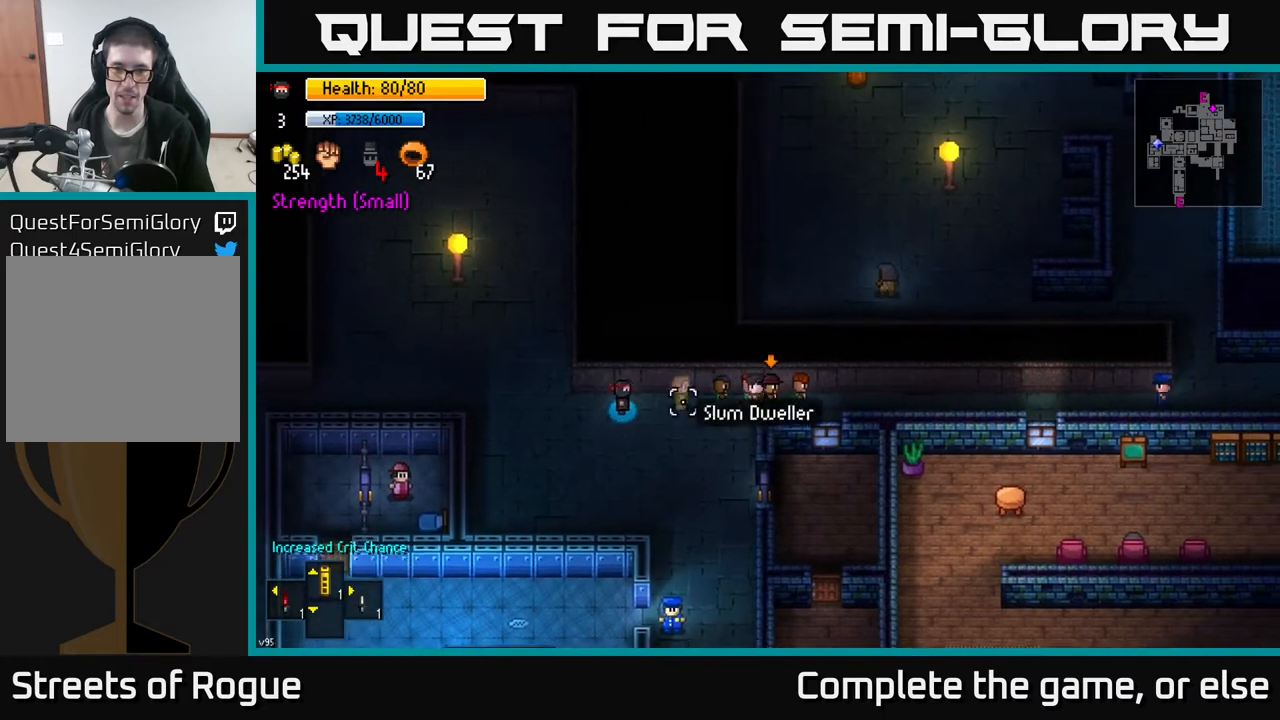
{"buttons": [], "left_stick": "right", "right_stick": "right", "events": [[283, "left_stick", "right"]]}
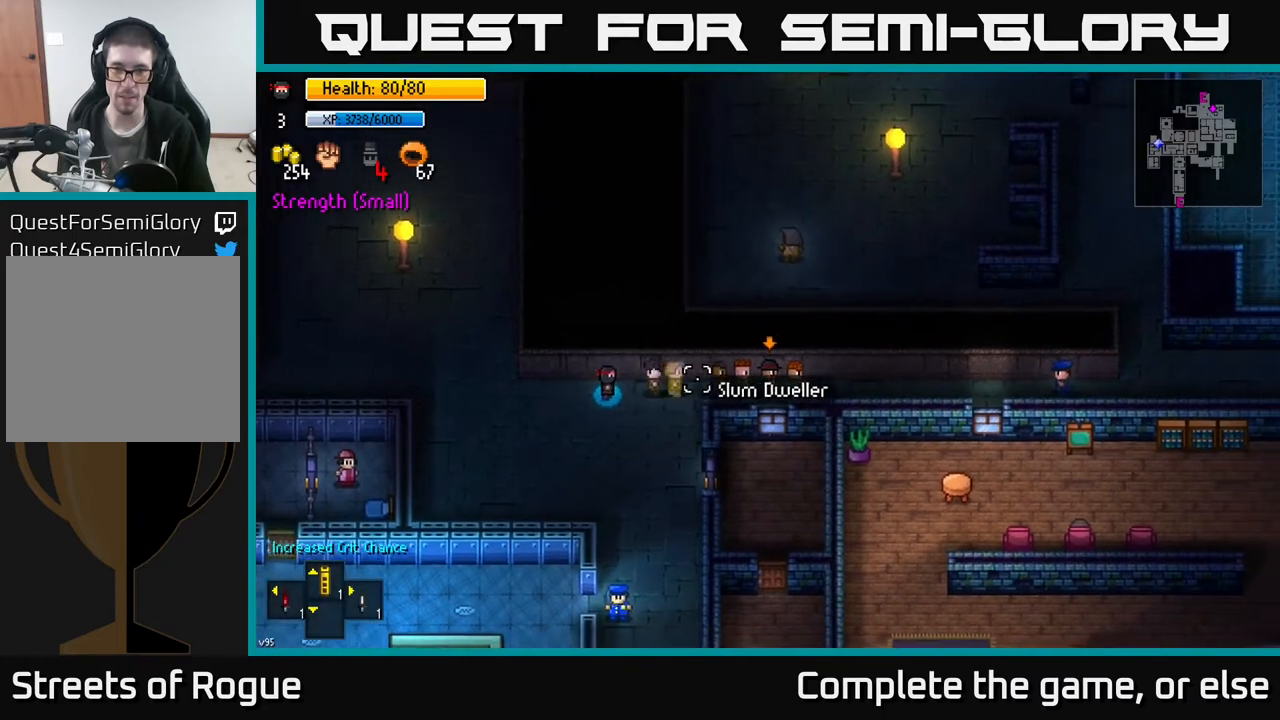
{"buttons": [], "left_stick": "right", "right_stick": "right", "events": [[33, "left_stick", "center"], [500, "left_stick", "right"]]}
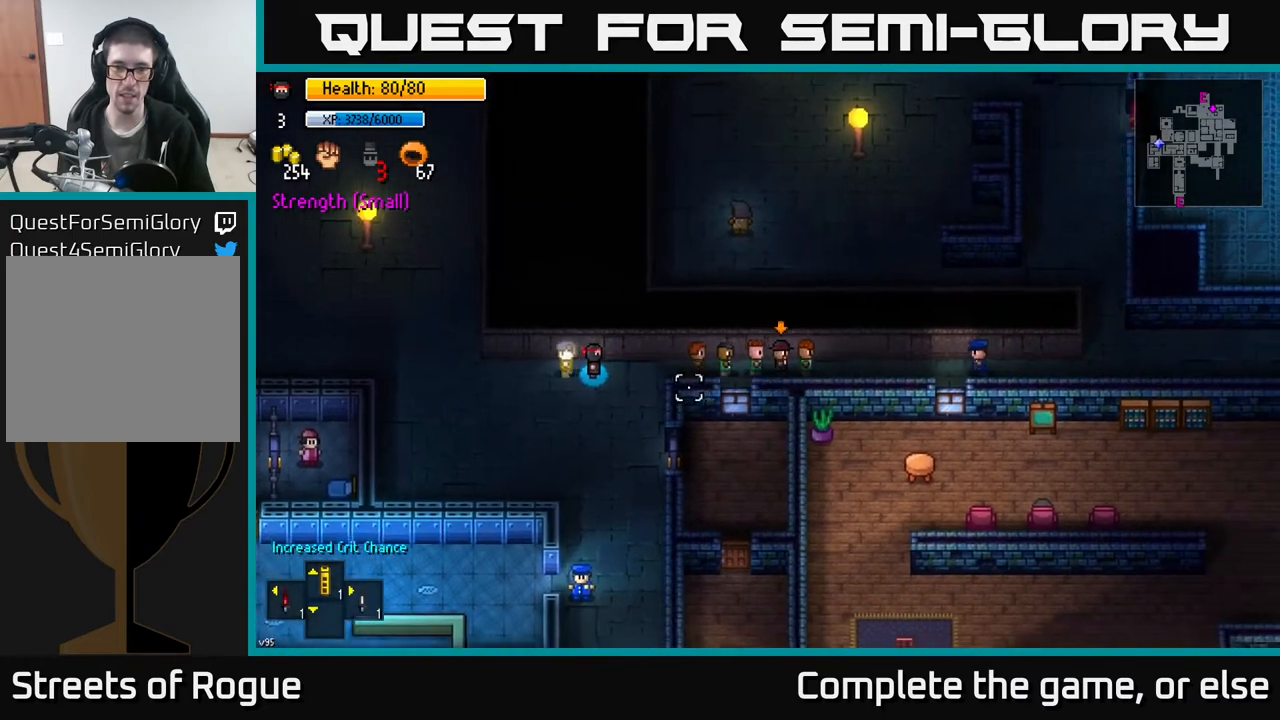
{"buttons": [], "left_stick": "center", "right_stick": "right", "events": [[317, "left_stick", "up-right"], [417, "left_stick", "center"]]}
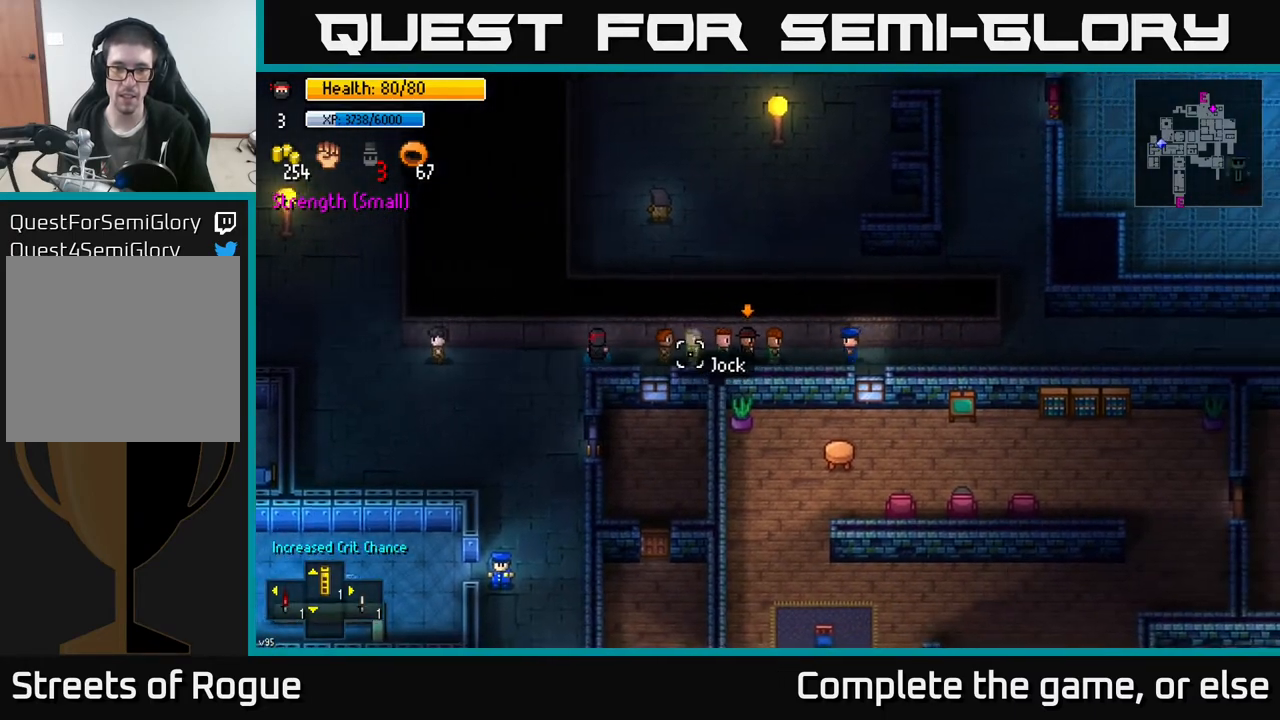
{"buttons": [], "left_stick": "center", "right_stick": "right", "events": [[183, "left_stick", "right"], [450, "left_stick", "center"]]}
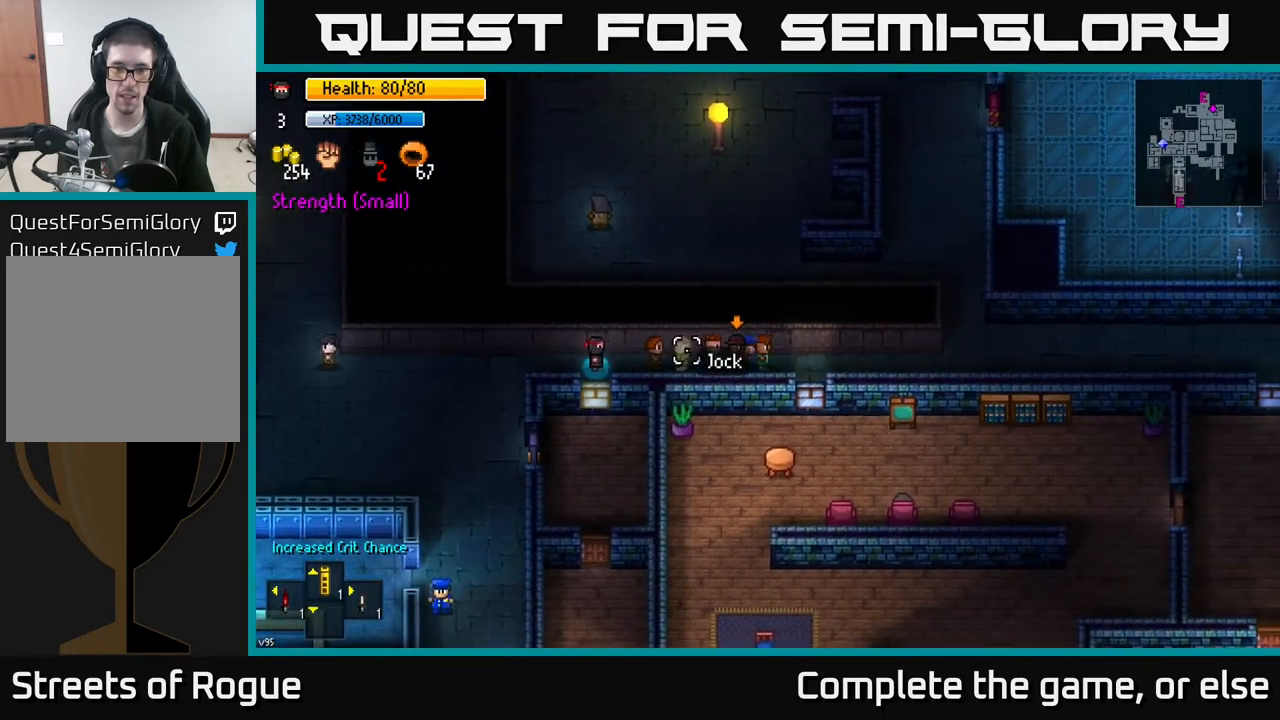
{"buttons": [], "left_stick": "center", "right_stick": "right", "events": [[233, "left_stick", "right"], [467, "left_stick", "center"]]}
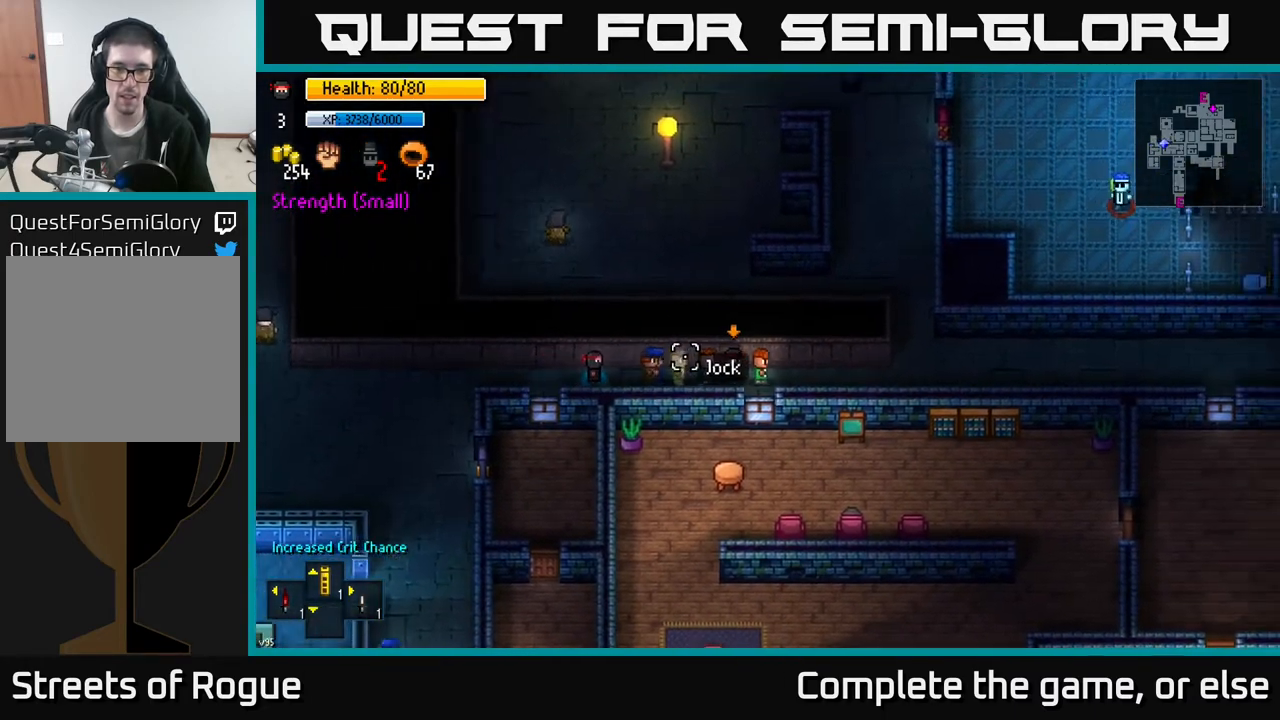
{"buttons": [], "left_stick": "center", "right_stick": "right", "events": [[167, "left_stick", "right"], [367, "left_stick", "center"]]}
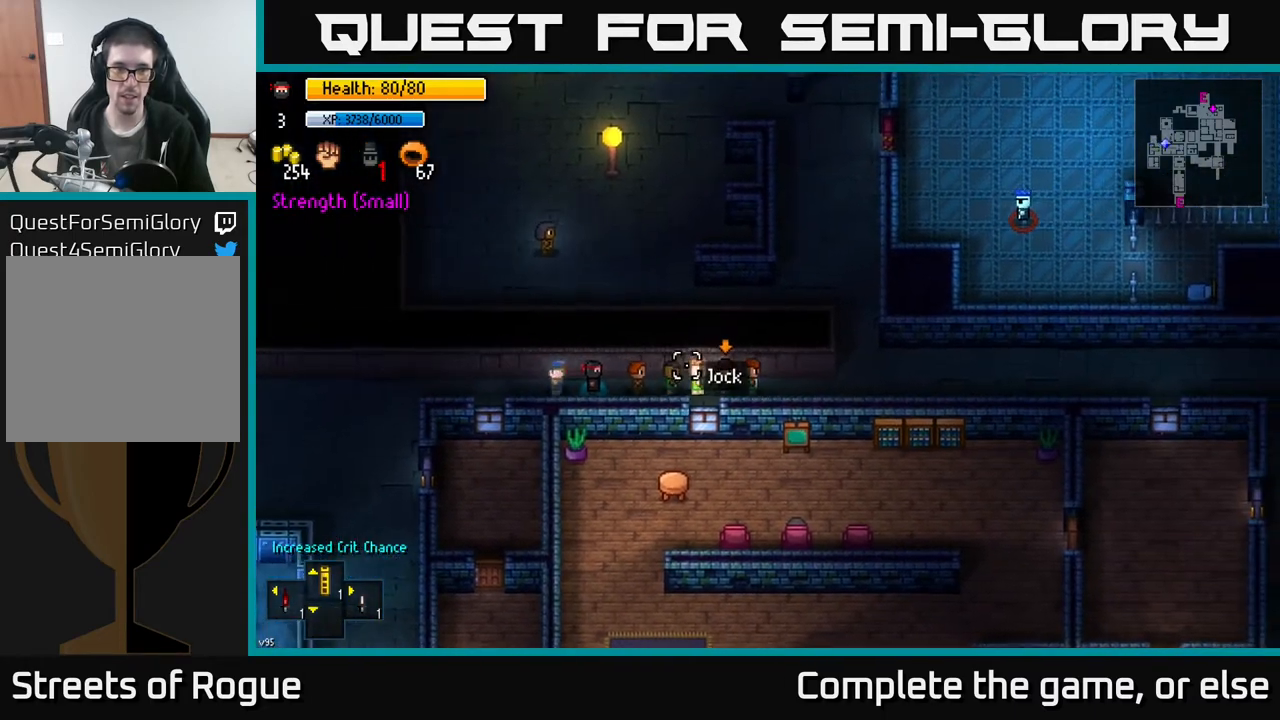
{"buttons": [], "left_stick": "center", "right_stick": "right", "events": [[133, "left_stick", "right"], [367, "left_stick", "center"]]}
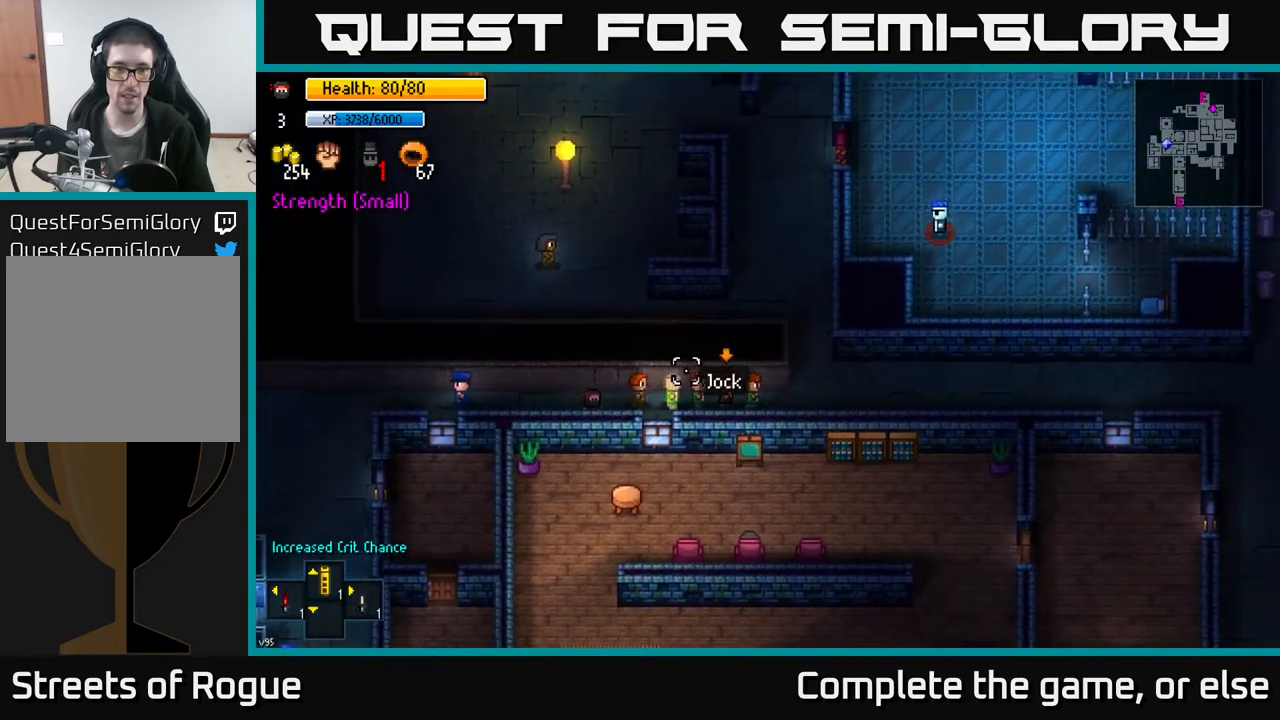
{"buttons": [], "left_stick": "center", "right_stick": "right", "events": [[33, "left_stick", "right"], [300, "left_stick", "center"]]}
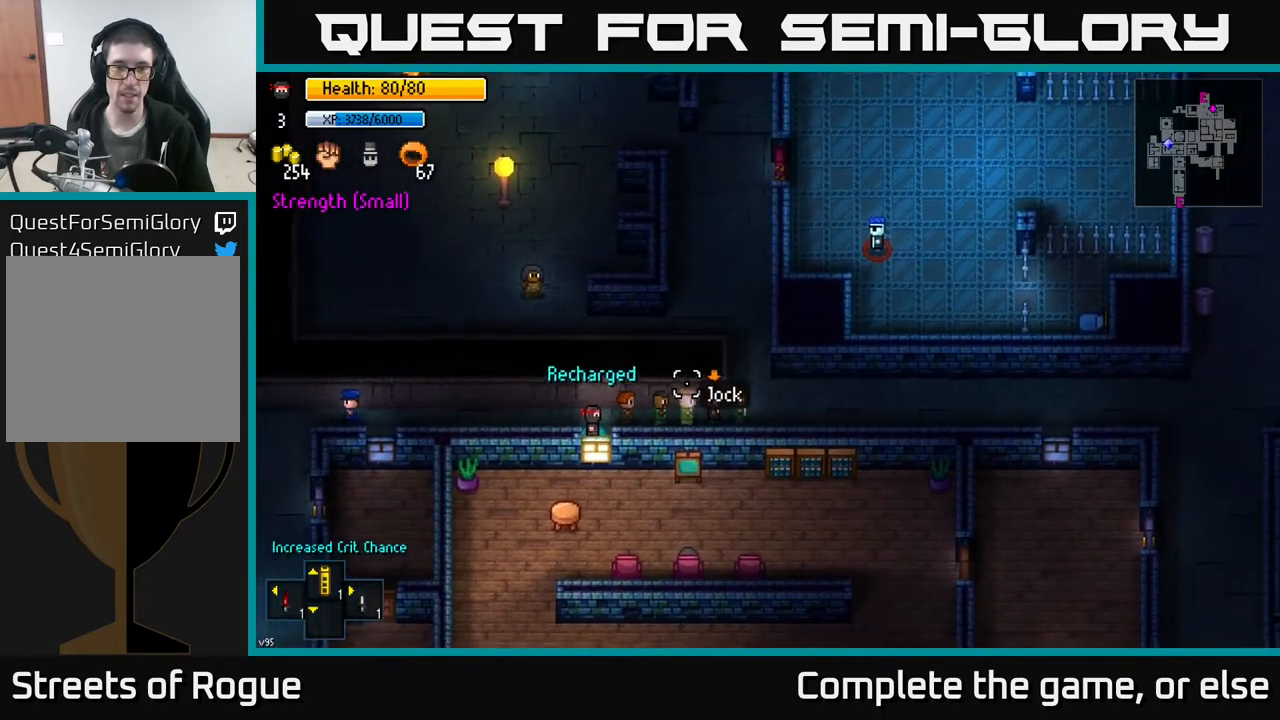
{"buttons": [], "left_stick": "center", "right_stick": "right", "events": [[67, "left_stick", "right"], [233, "left_stick", "center"], [333, "L2", "down"], [383, "L2", "up"]]}
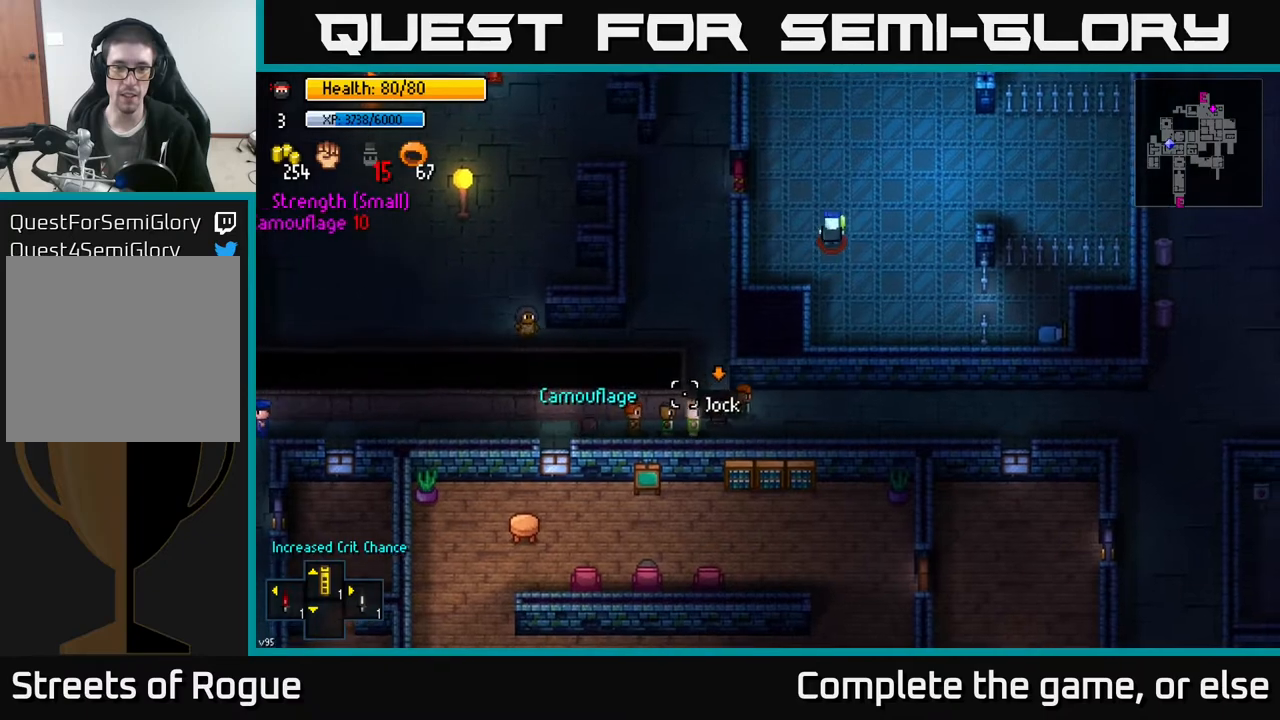
{"buttons": [], "left_stick": "center", "right_stick": "right", "events": [[17, "left_stick", "right"], [133, "R2", "down"], [200, "R2", "up"], [200, "left_stick", "center"]]}
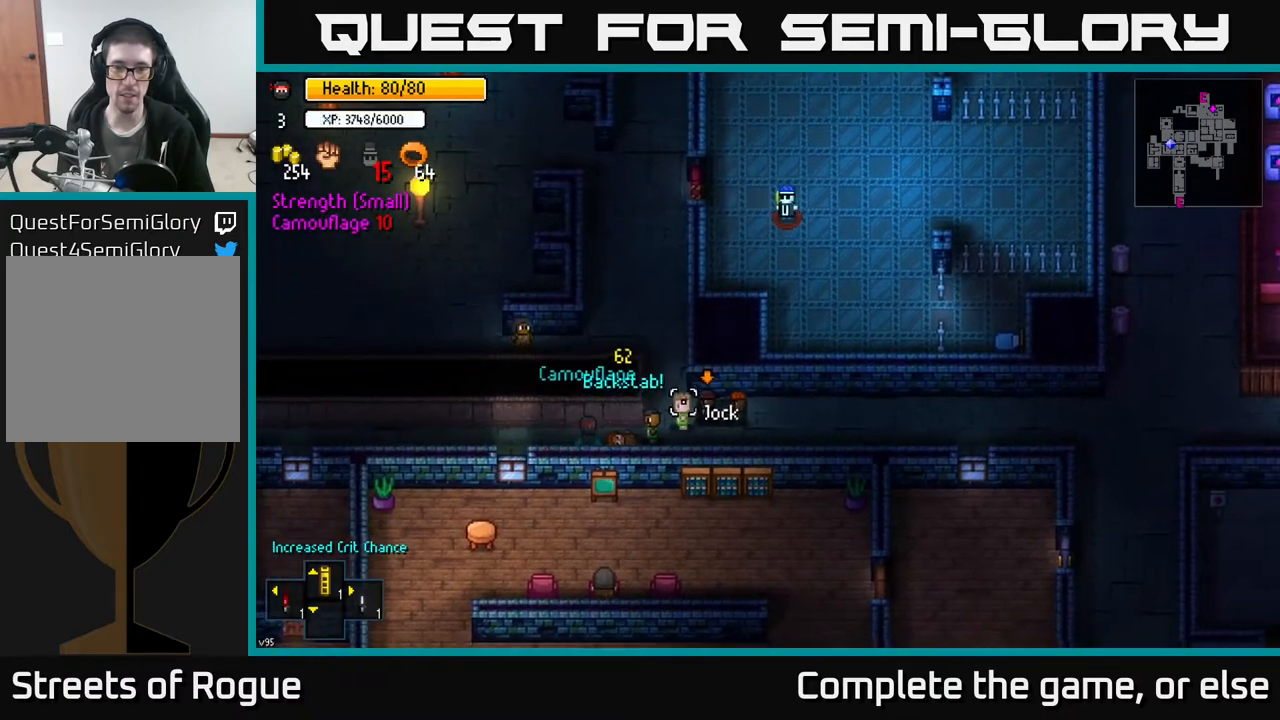
{"buttons": [], "left_stick": "left", "right_stick": "right", "events": [[50, "left_stick", "right"], [217, "left_stick", "center"], [417, "left_stick", "left"]]}
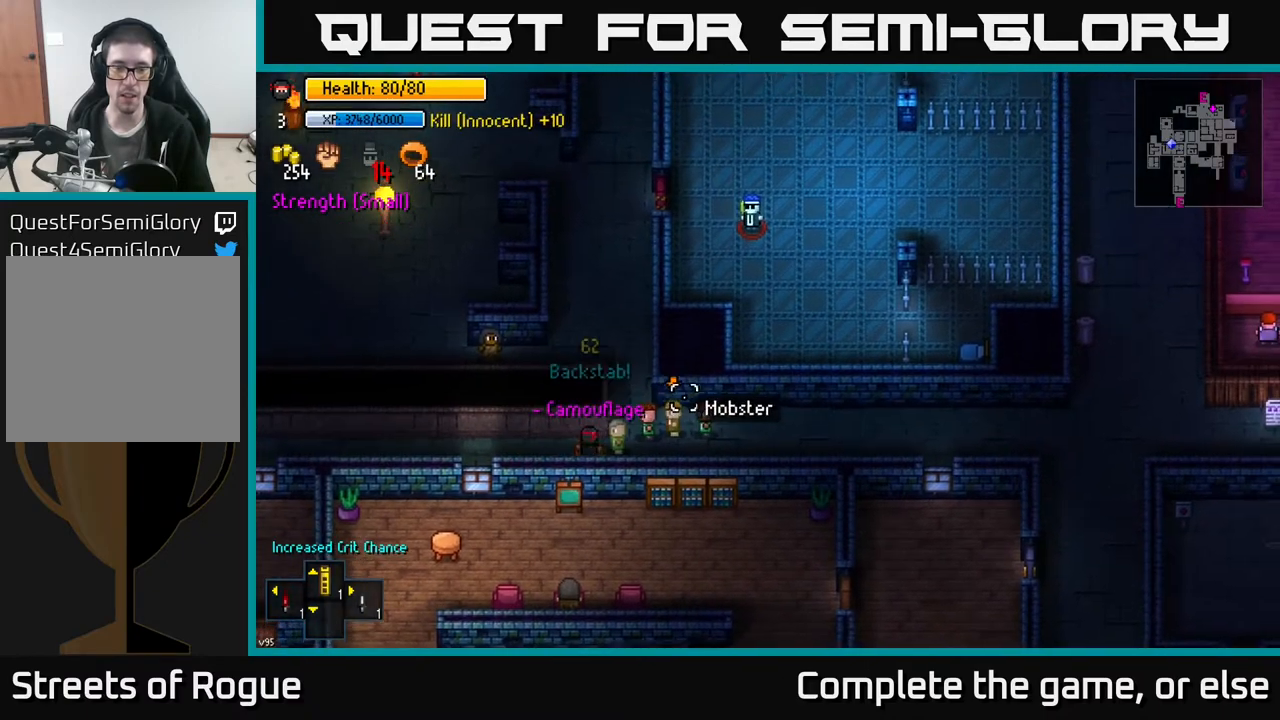
{"buttons": [], "left_stick": "center", "right_stick": "right", "events": [[33, "left_stick", "center"]]}
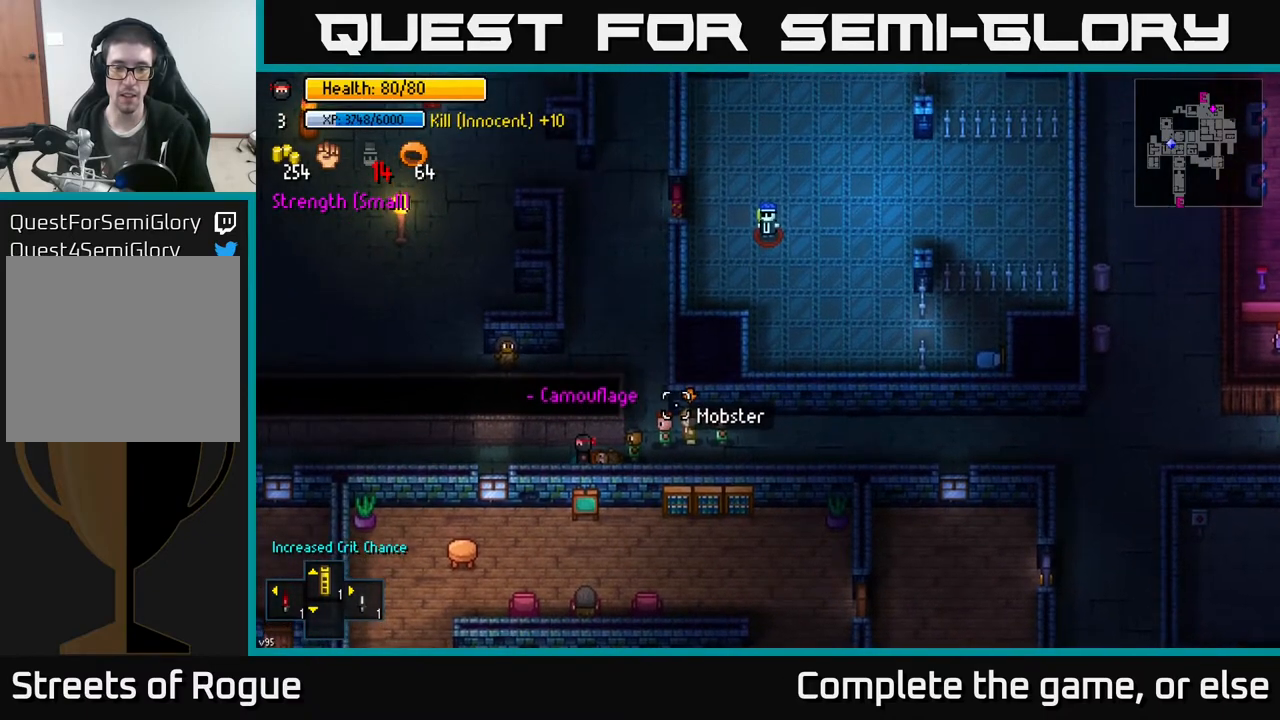
{"buttons": [], "left_stick": "center", "right_stick": "right", "events": []}
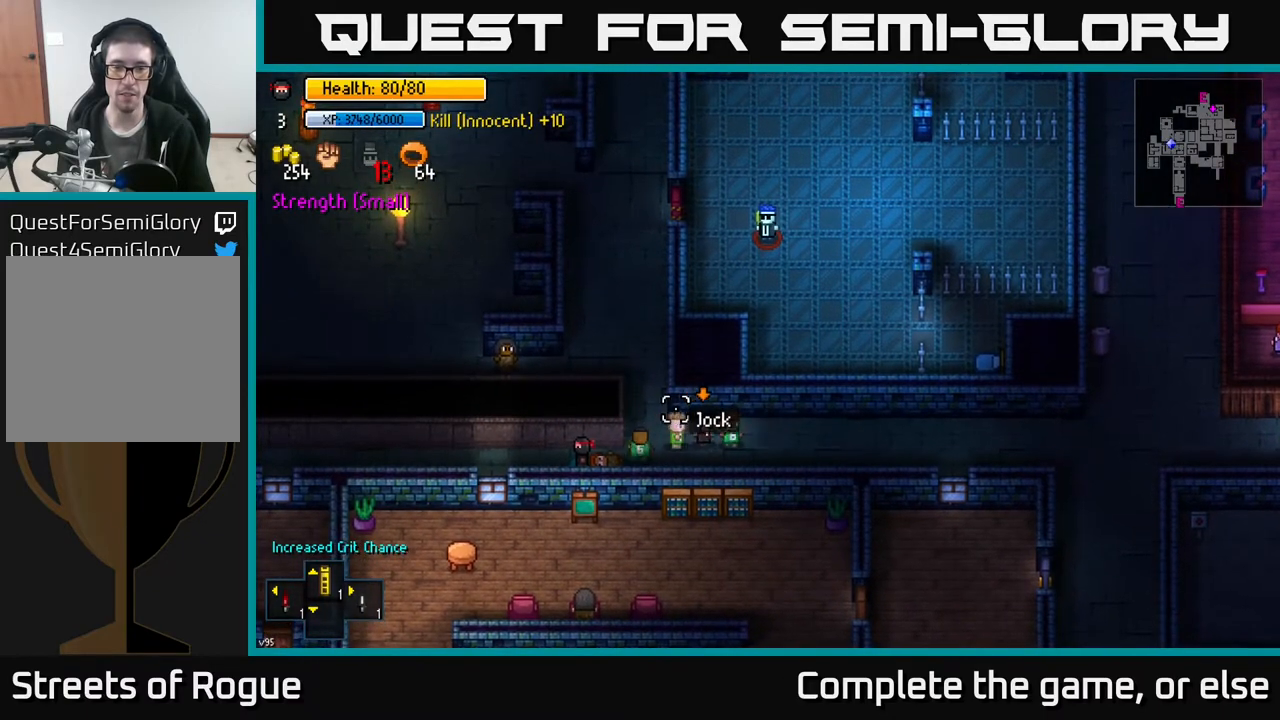
{"buttons": [], "left_stick": "center", "right_stick": "right", "events": [[317, "left_stick", "right"], [500, "left_stick", "center"]]}
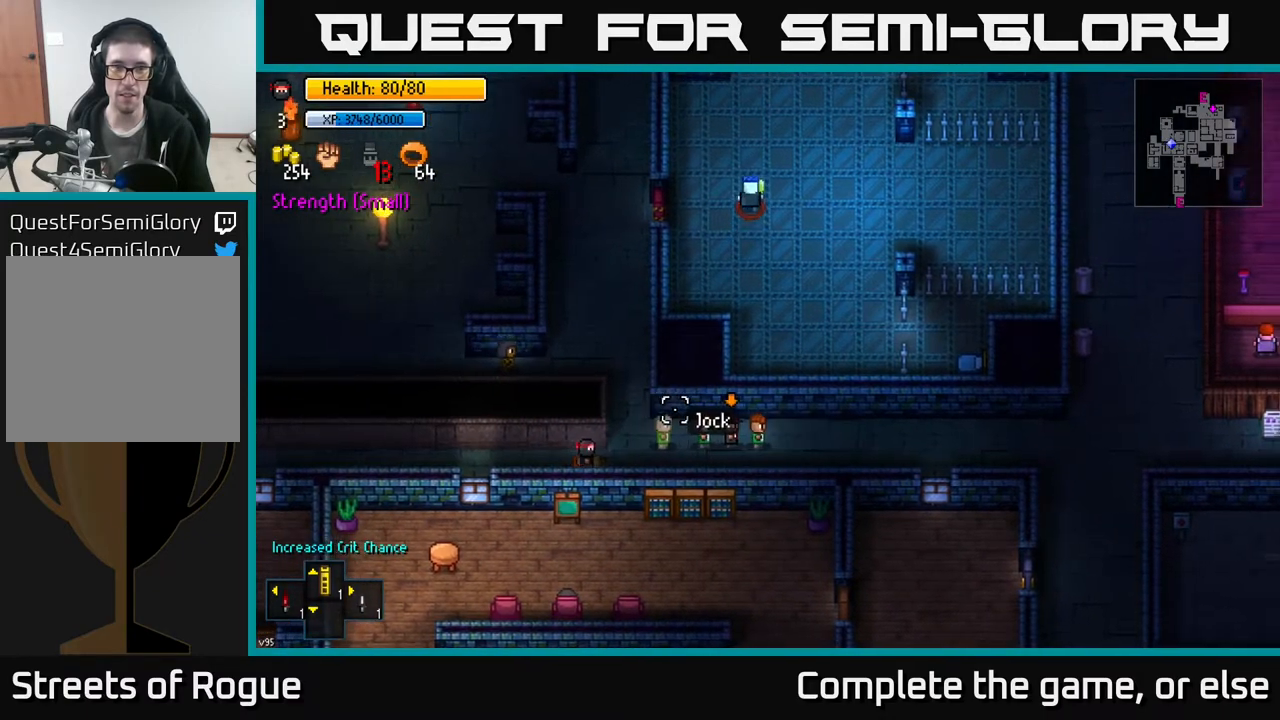
{"buttons": [], "left_stick": "center", "right_stick": "right", "events": [[317, "left_stick", "right"], [500, "left_stick", "center"]]}
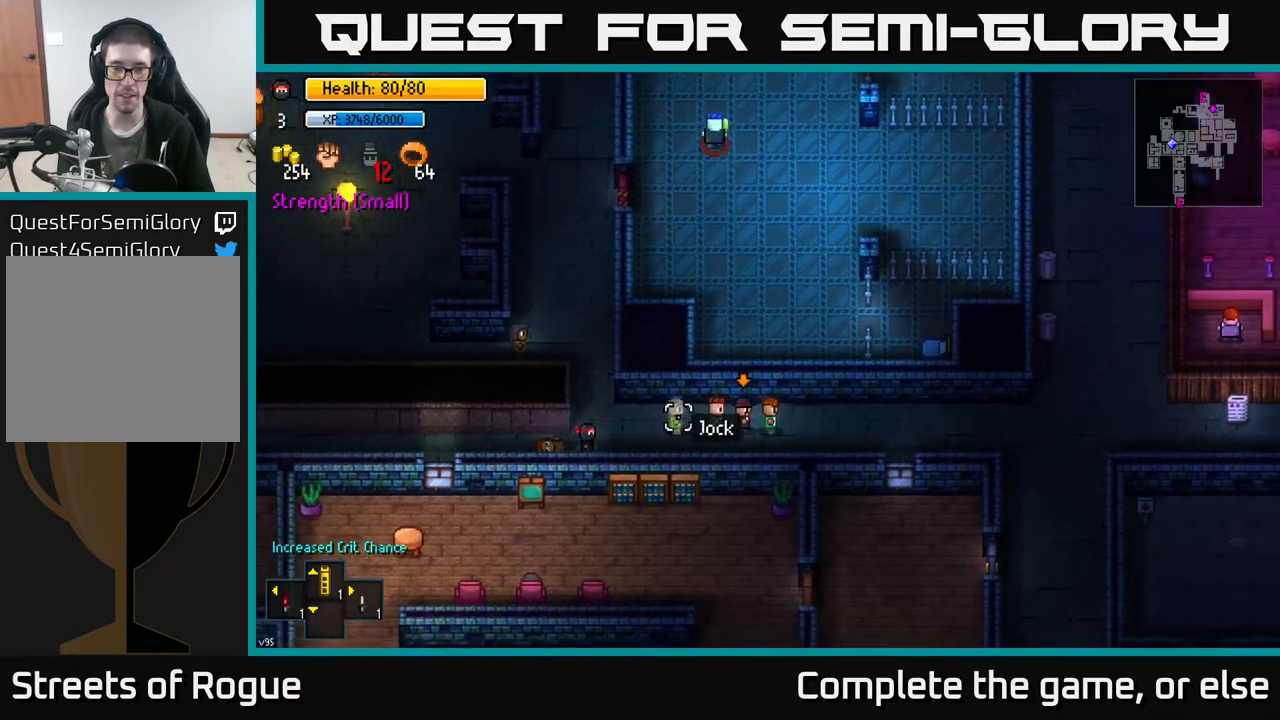
{"buttons": [], "left_stick": "center", "right_stick": "right", "events": [[167, "left_stick", "right"], [383, "left_stick", "center"]]}
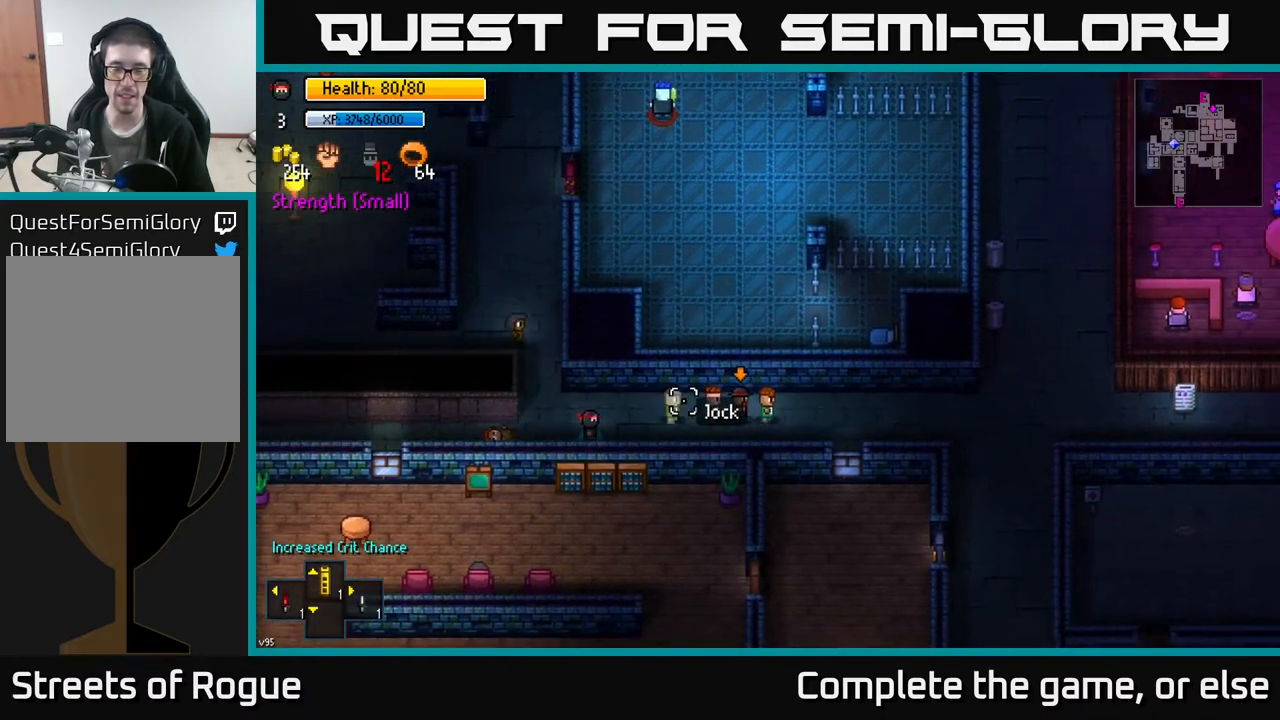
{"buttons": [], "left_stick": "center", "right_stick": "center", "events": [[150, "left_stick", "up-right"], [300, "left_stick", "center"], [400, "right_stick", "center"]]}
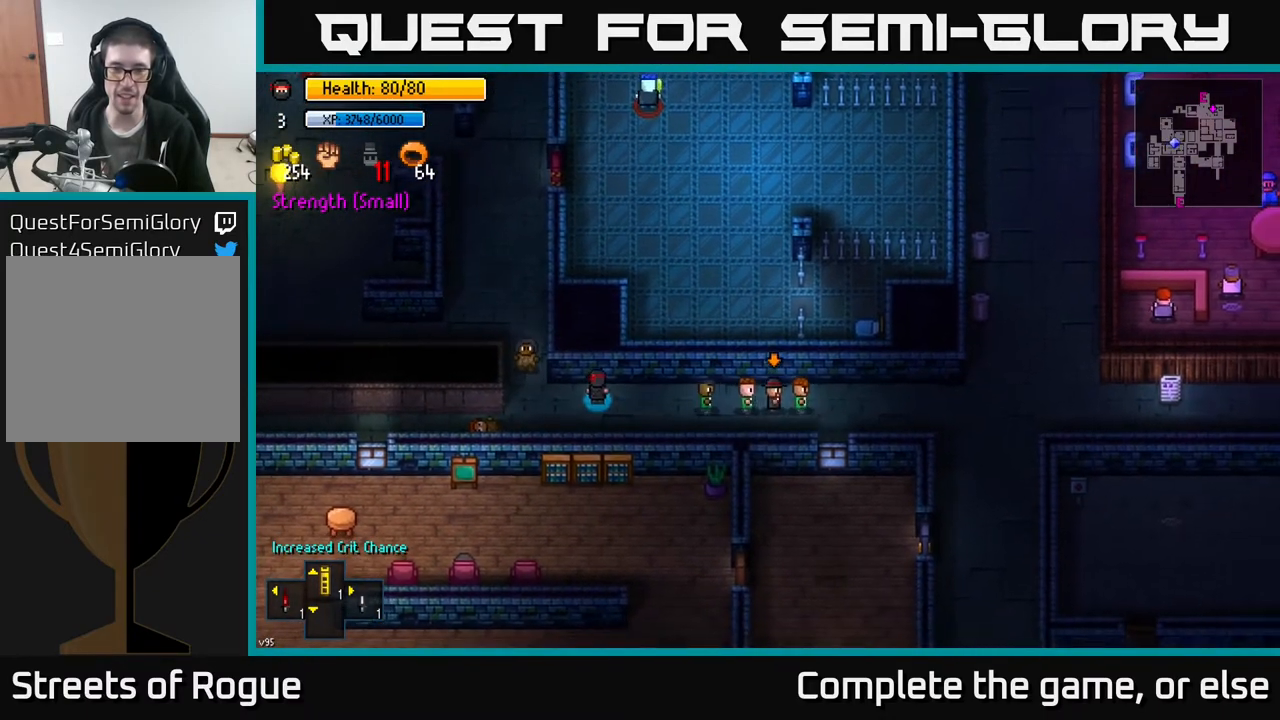
{"buttons": [], "left_stick": "right", "right_stick": "right", "events": [[17, "left_stick", "right"], [150, "right_stick", "right"], [233, "left_stick", "center"], [467, "left_stick", "right"]]}
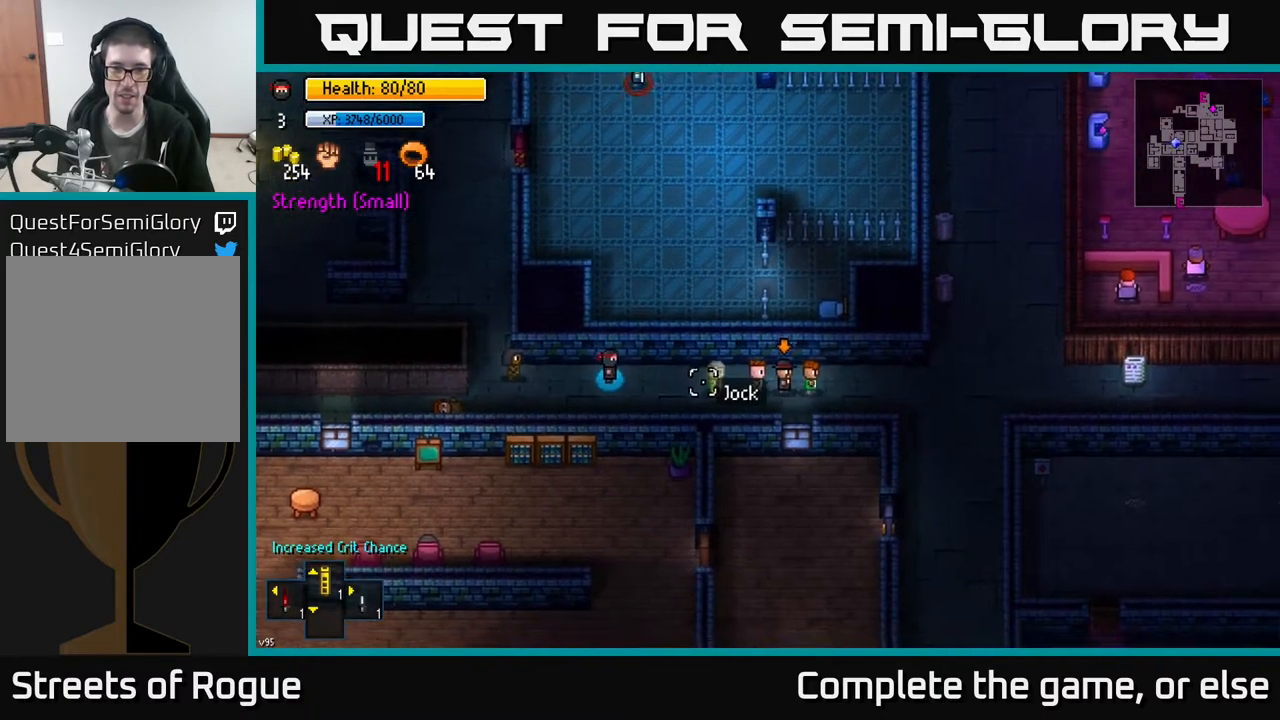
{"buttons": [], "left_stick": "right", "right_stick": "right", "events": [[150, "left_stick", "center"], [317, "left_stick", "right"]]}
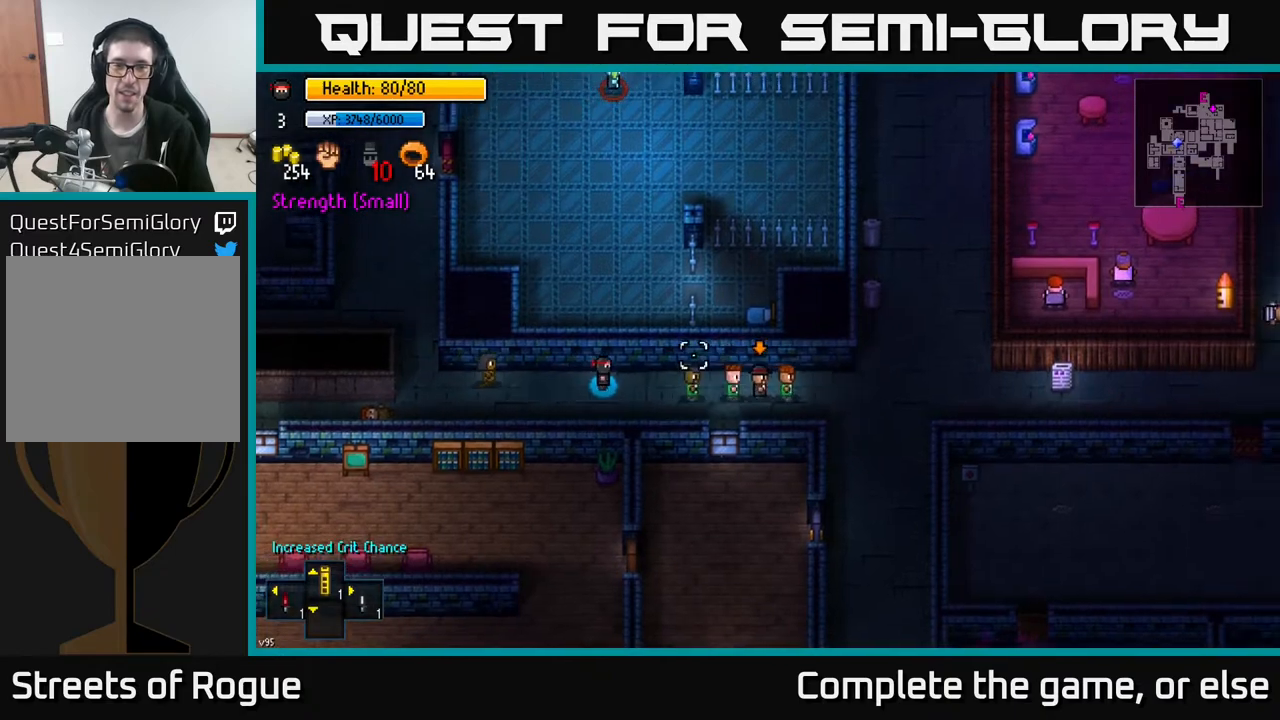
{"buttons": [], "left_stick": "center", "right_stick": "right", "events": [[17, "left_stick", "center"], [183, "left_stick", "right"], [367, "left_stick", "center"]]}
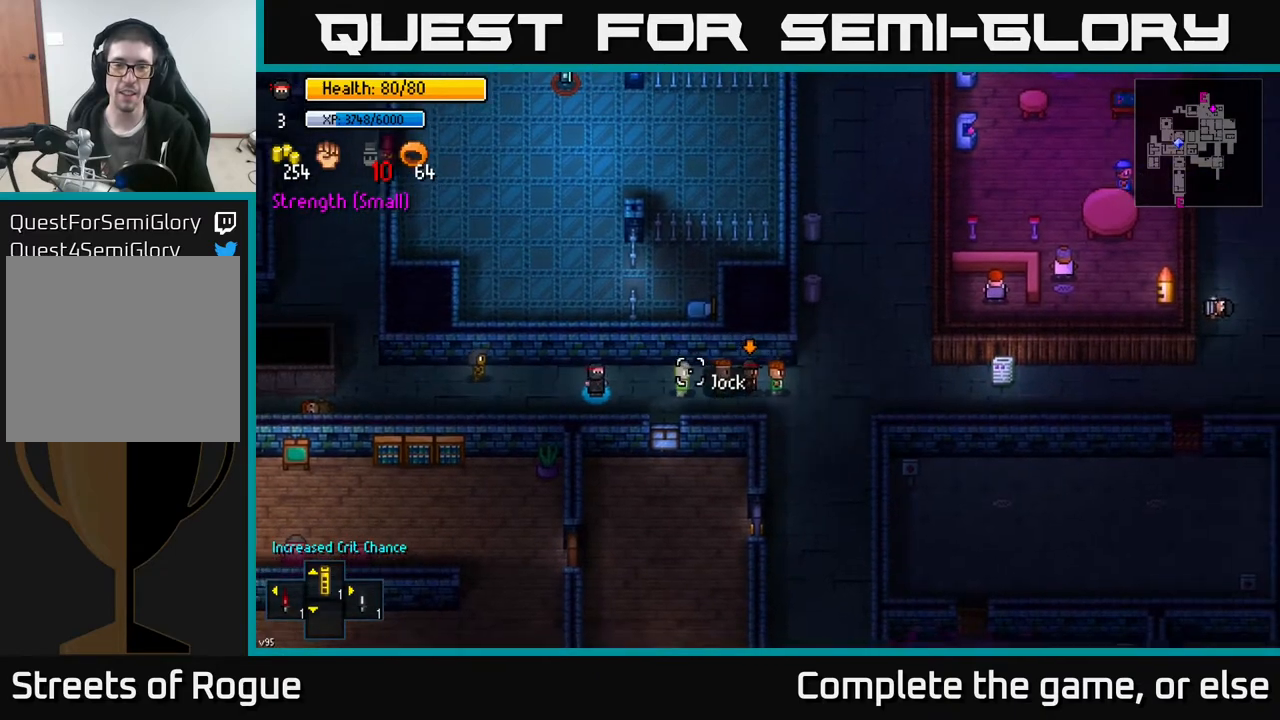
{"buttons": [], "left_stick": "right", "right_stick": "right", "events": [[33, "left_stick", "right"], [217, "left_stick", "center"], [350, "left_stick", "right"]]}